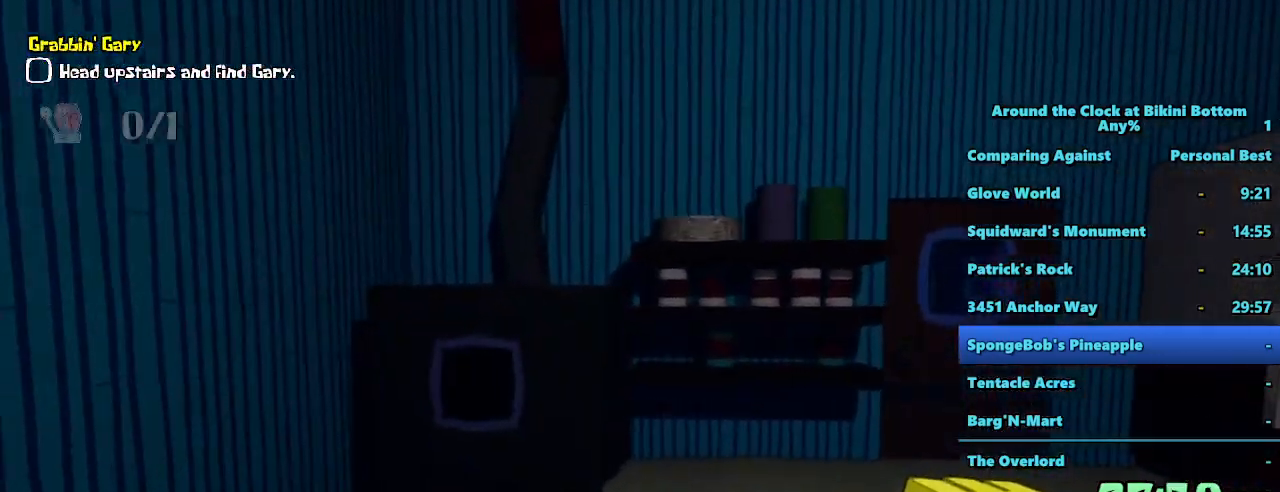
Gameplay with keyboard and mouse; each line is a JSON object with the keys and mouse buttons held at the frame after it. "events" lists presses ("down") and releases ("up") of "1", "2", "3", "4", "5", "a", "alt", "b", "c", "ctrl", "d", "e", "f", "g", "q", "r", "s", "shift", "space", "t", "tab", "tilde", "v", "w", "x", "z", "mouse_left", "mouse_wheel", "mouse_right", "mouse_mb4" and "mouse_mb5" between this image and that frame as [ms after this image, input, new state], when the widget could be followed in between. "mouse_left", "mouse_wheel", "mouse_right", "mouse_mb4", "mouse_mb5" = the "left", "wheel", "right", "mb4", "mb5" buttons of the "mouse" list. No other keys are recorded. "wheel" means that the mouse wheel is clicked or scrolled. Mouse movement is not recorded.
{"keys": ["shift", "w"], "mouse": [], "events": []}
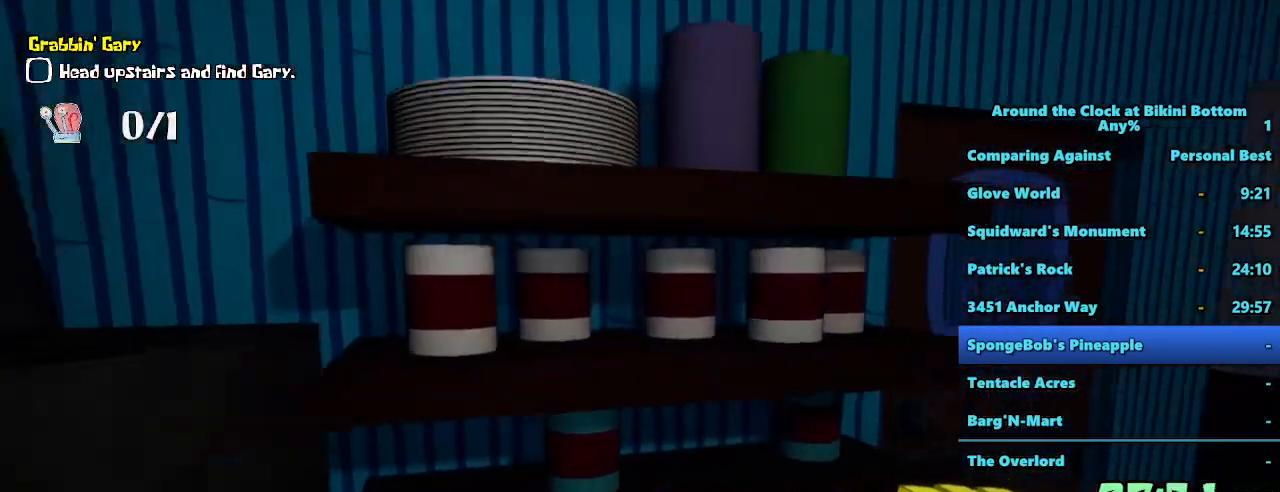
{"keys": ["shift", "w"], "mouse": [], "events": []}
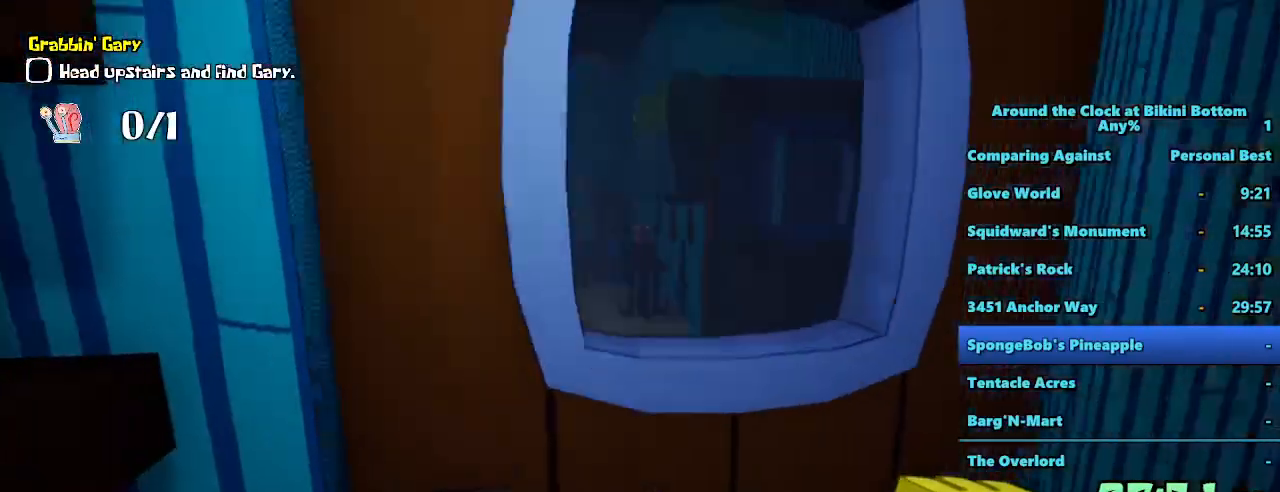
{"keys": ["shift", "w"], "mouse": [], "events": [[17, "e", "down"], [100, "e", "up"]]}
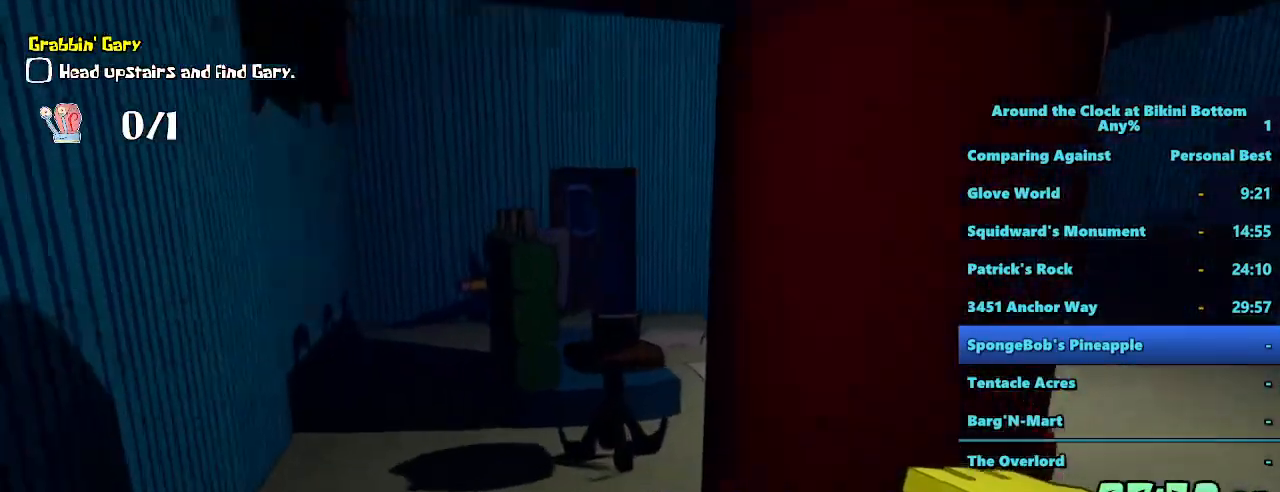
{"keys": ["d", "shift", "w"], "mouse": [], "events": [[34, "a", "down"], [167, "a", "up"], [317, "d", "down"]]}
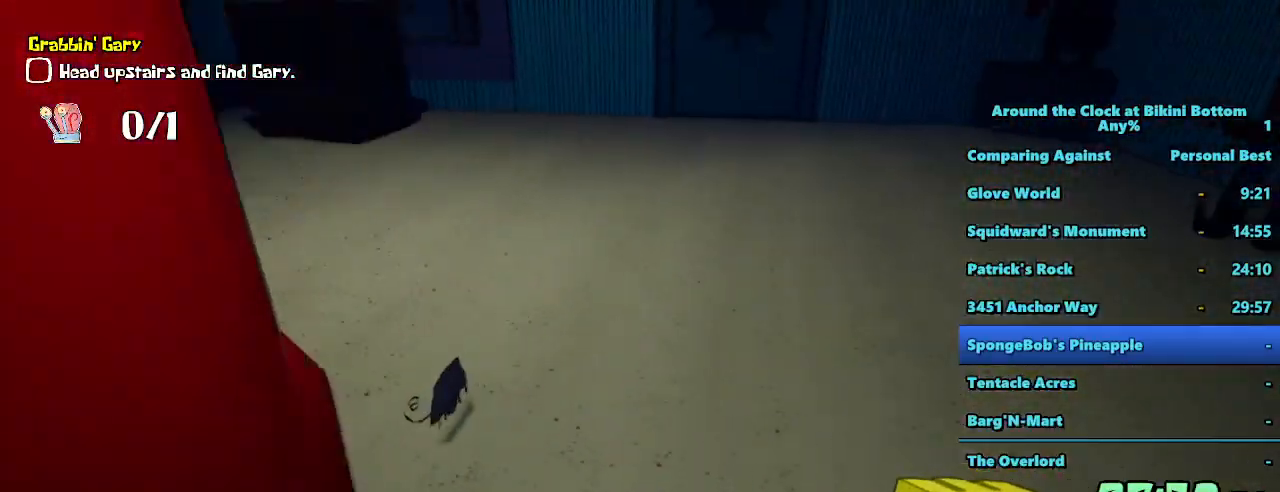
{"keys": ["shift", "w"], "mouse": [], "events": [[234, "d", "up"]]}
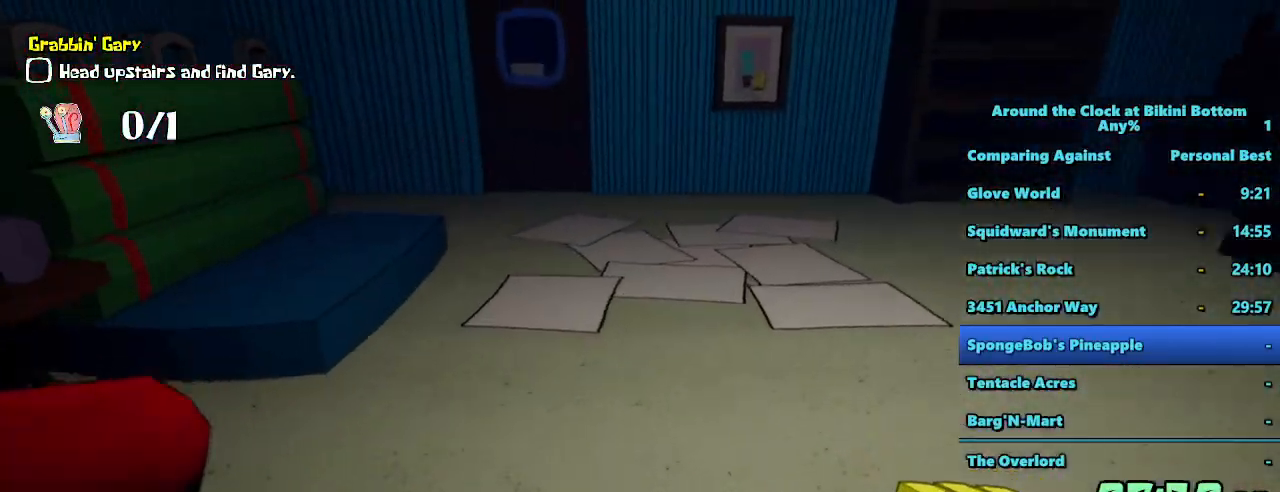
{"keys": ["d", "shift", "w"], "mouse": [], "events": [[34, "a", "down"], [150, "a", "up"], [234, "d", "down"]]}
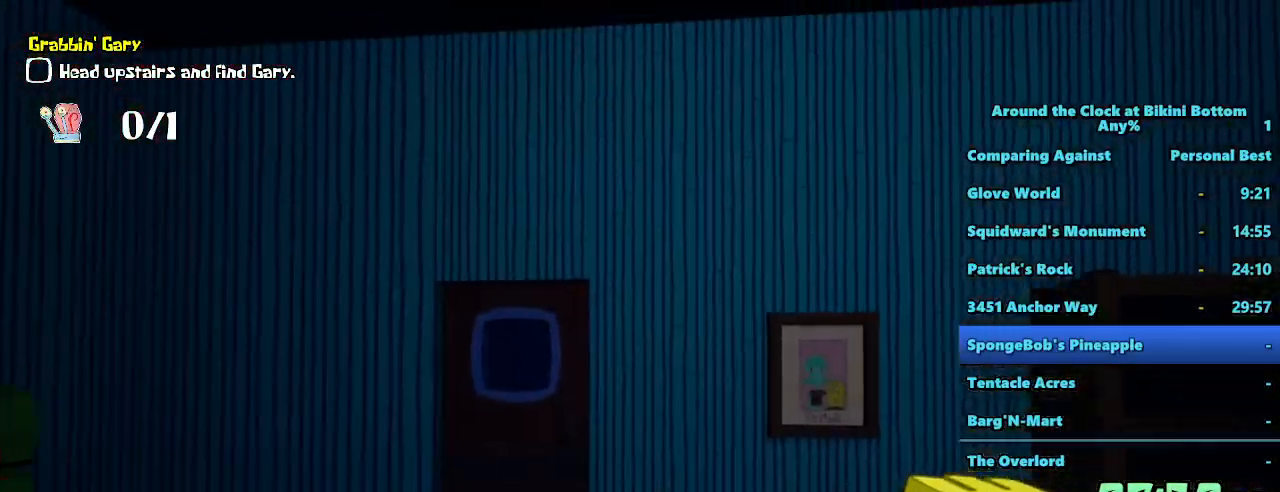
{"keys": ["d", "shift", "w"], "mouse": [], "events": []}
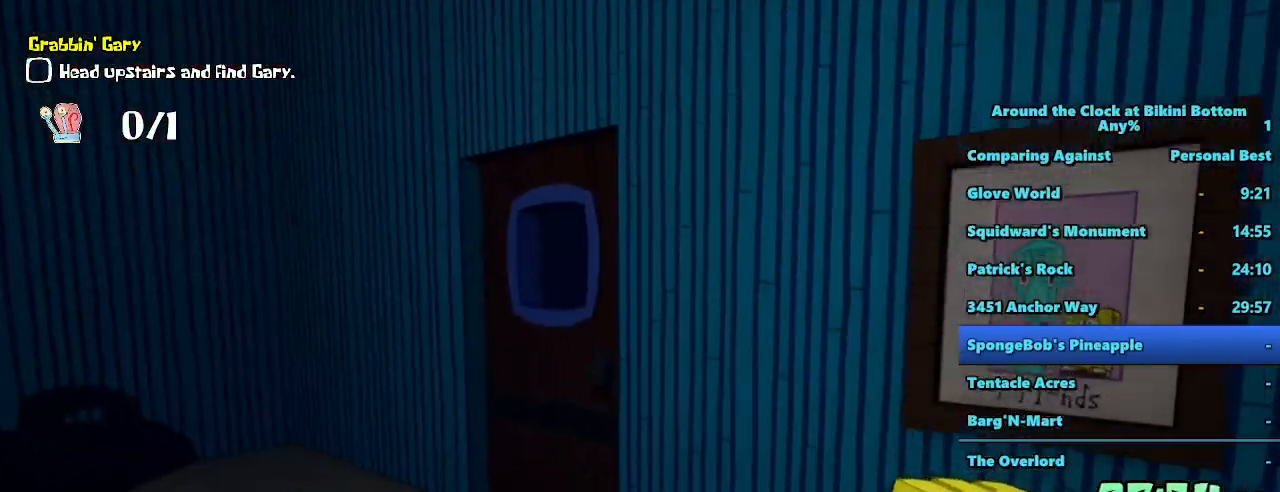
{"keys": ["shift", "w"], "mouse": [], "events": [[50, "d", "up"]]}
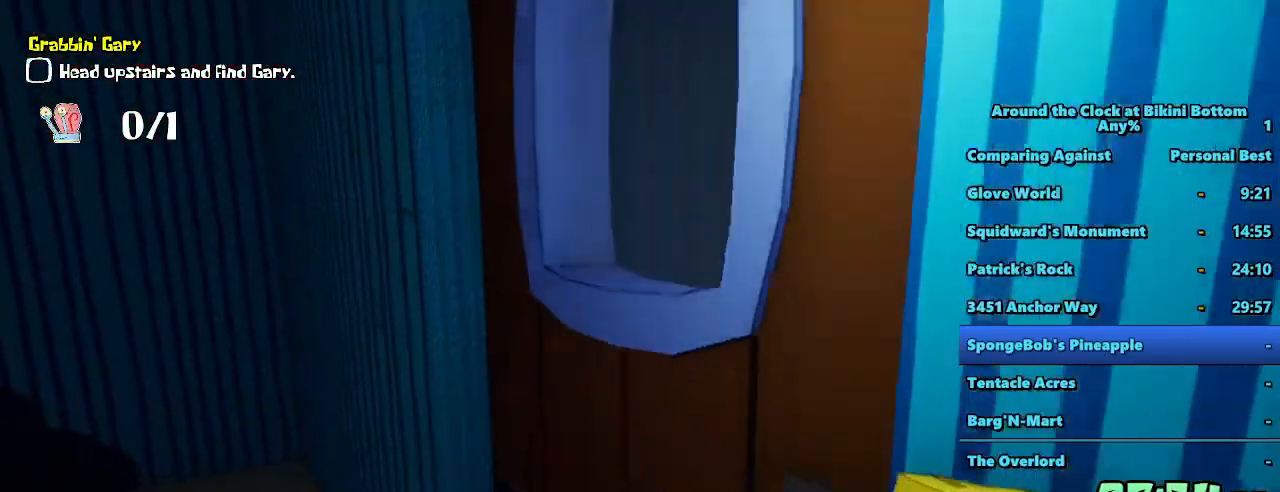
{"keys": ["shift", "w"], "mouse": [], "events": [[100, "e", "down"], [200, "e", "up"]]}
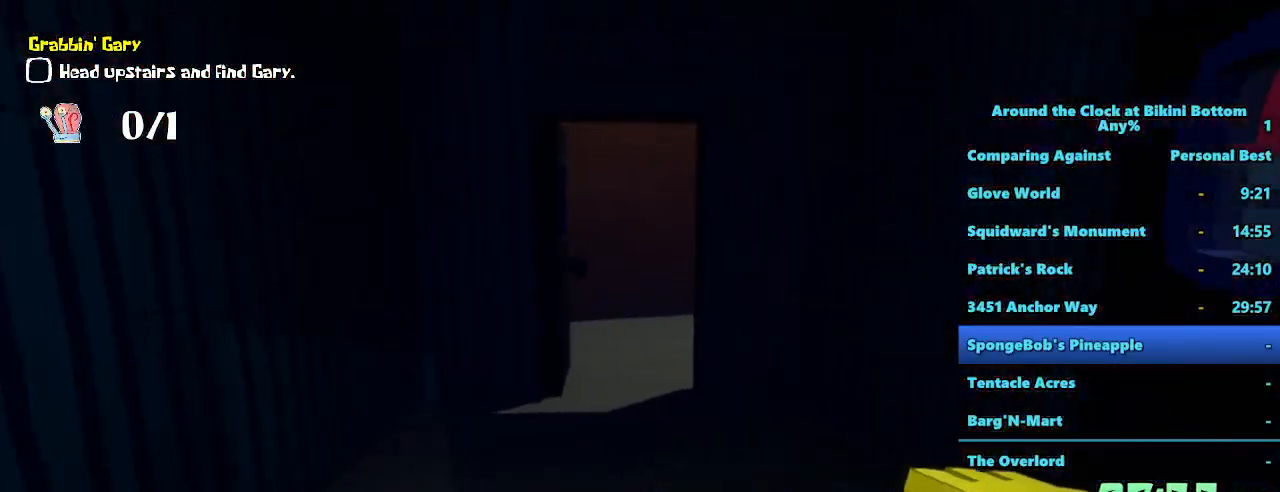
{"keys": ["shift", "w"], "mouse": [], "events": []}
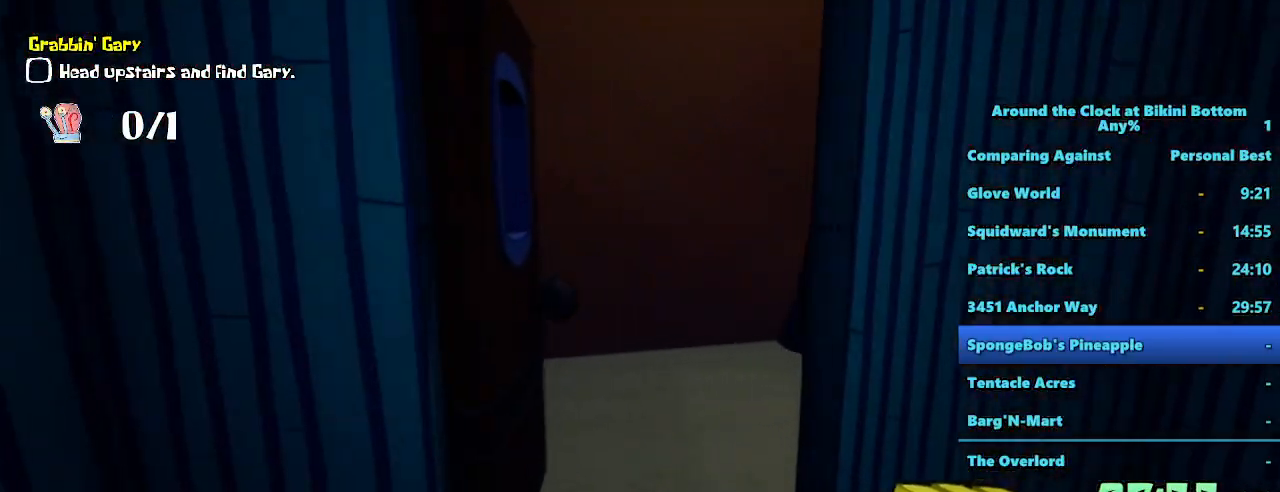
{"keys": ["shift", "w"], "mouse": [], "events": []}
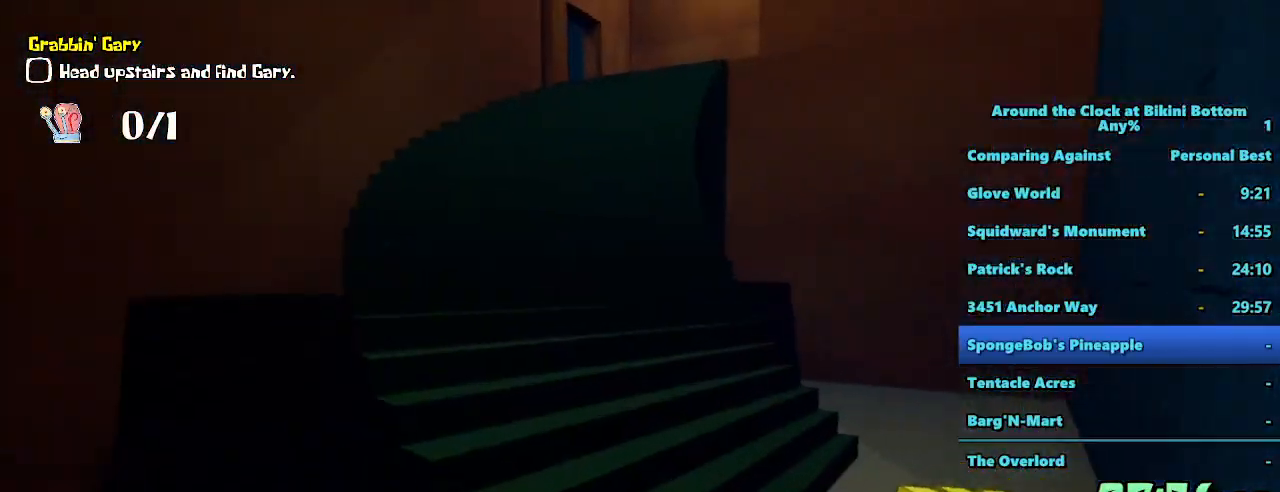
{"keys": ["shift", "w"], "mouse": [], "events": []}
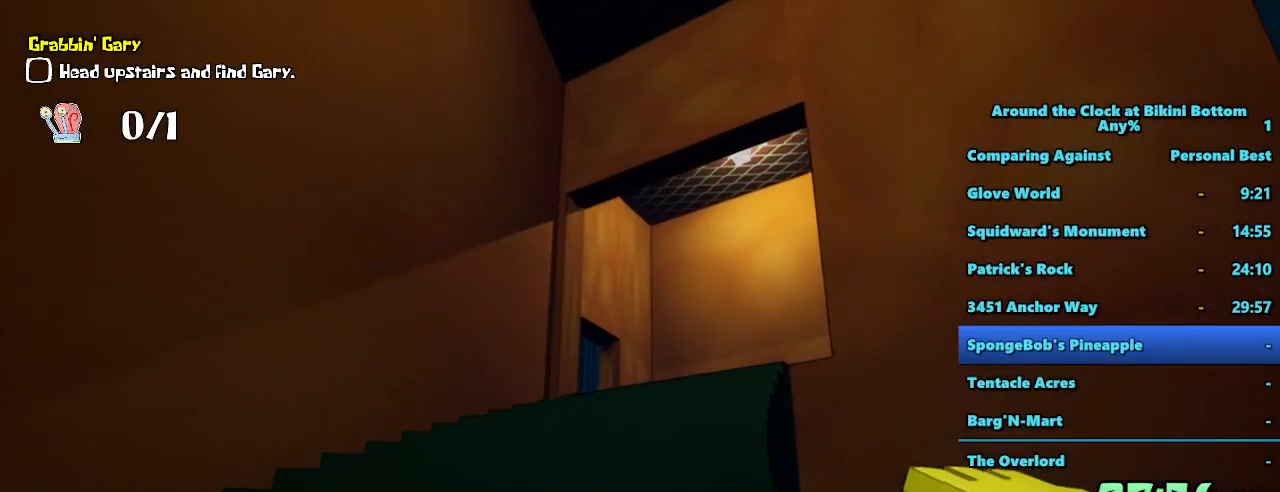
{"keys": ["shift", "w"], "mouse": [], "events": []}
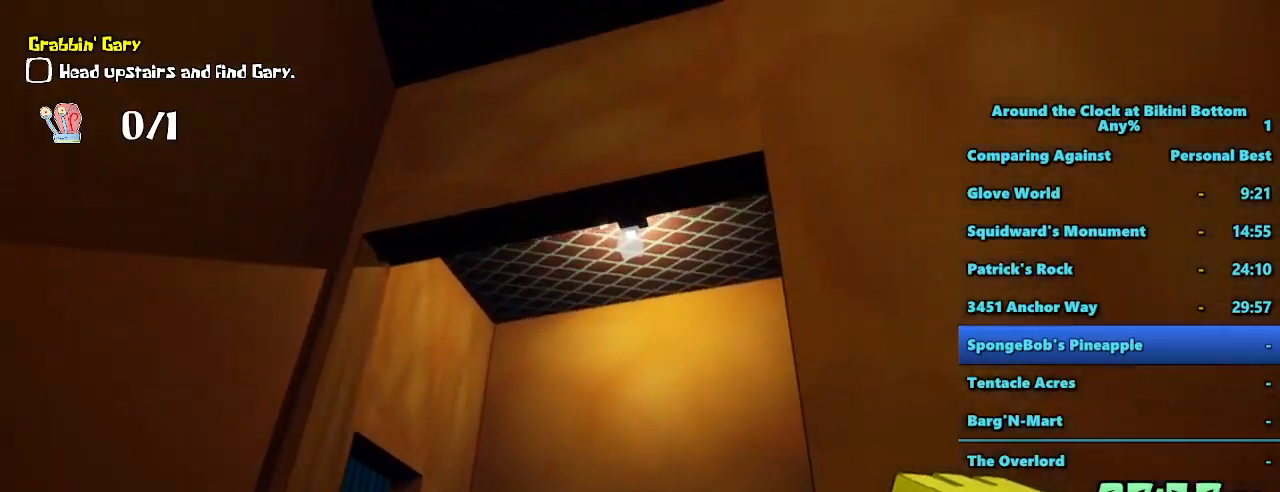
{"keys": ["w"], "mouse": [], "events": [[334, "shift", "up"]]}
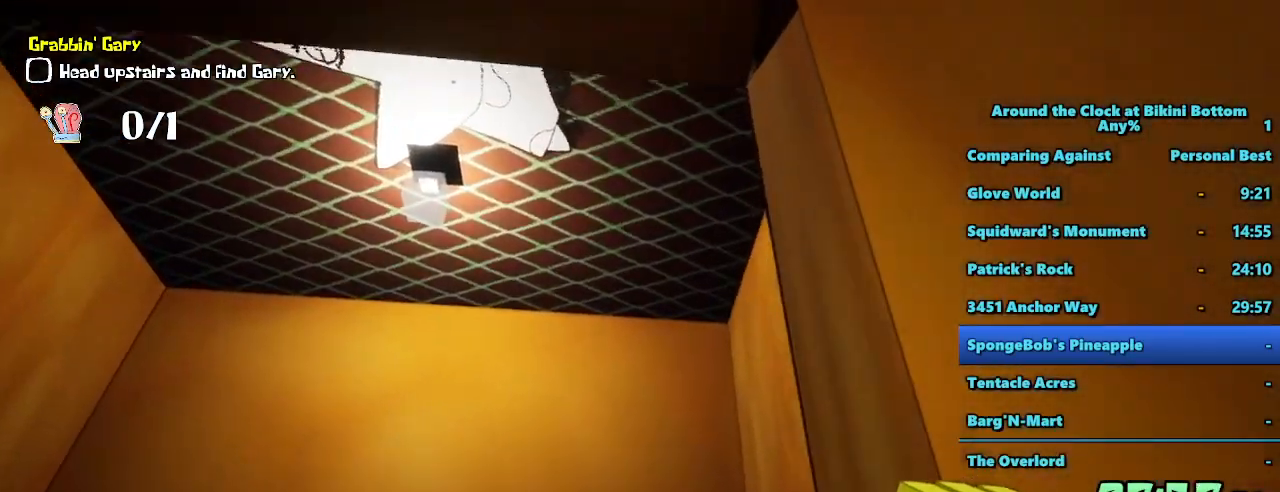
{"keys": ["shift", "w"], "mouse": [], "events": [[67, "w", "up"], [200, "w", "down"], [434, "shift", "down"]]}
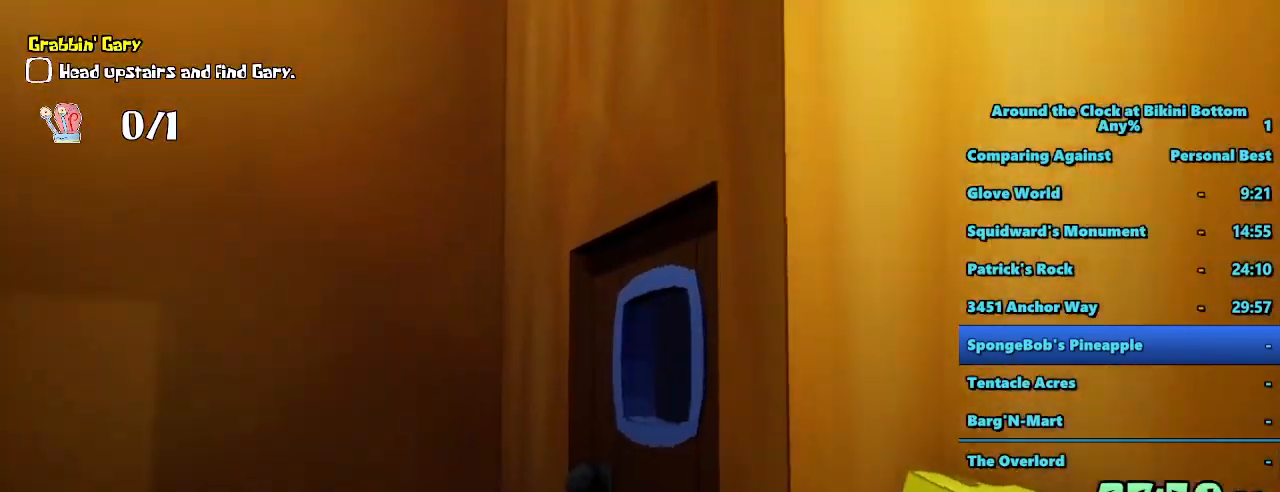
{"keys": ["d", "shift", "w"], "mouse": [], "events": [[117, "d", "down"]]}
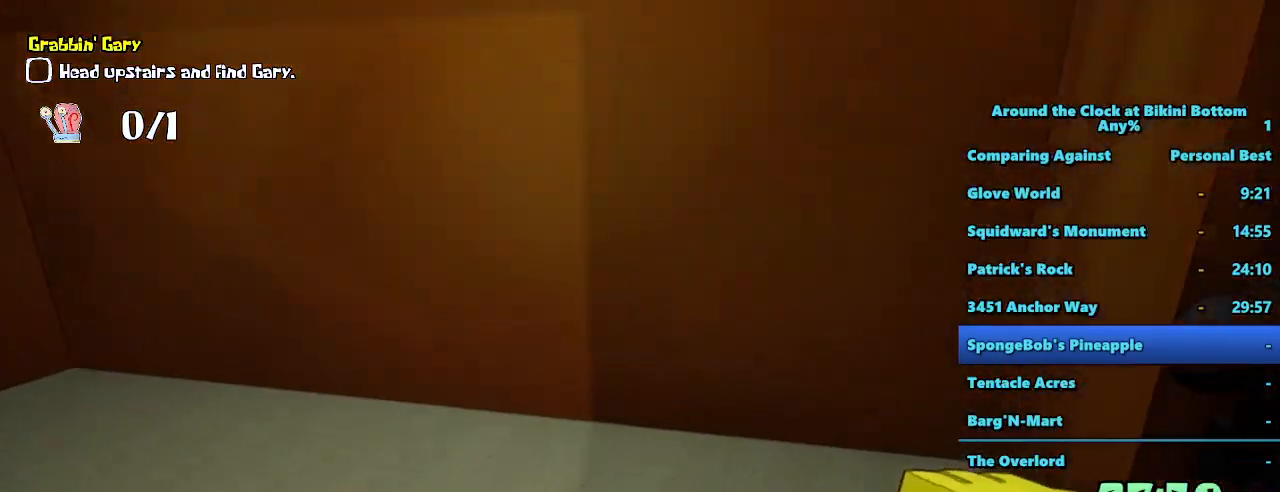
{"keys": ["d", "shift", "w"], "mouse": [], "events": []}
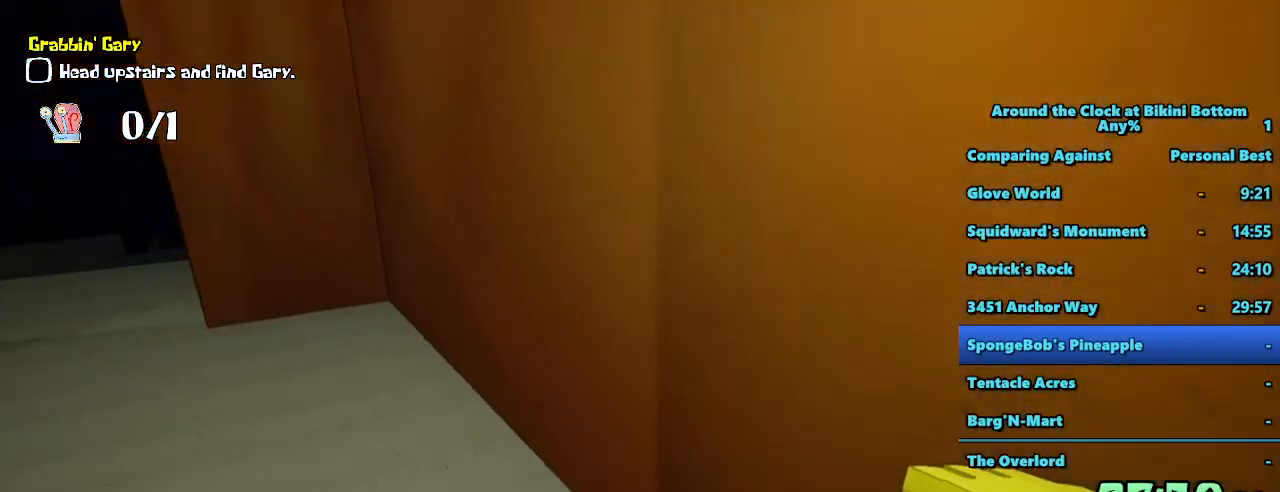
{"keys": ["d", "shift", "w"], "mouse": [], "events": []}
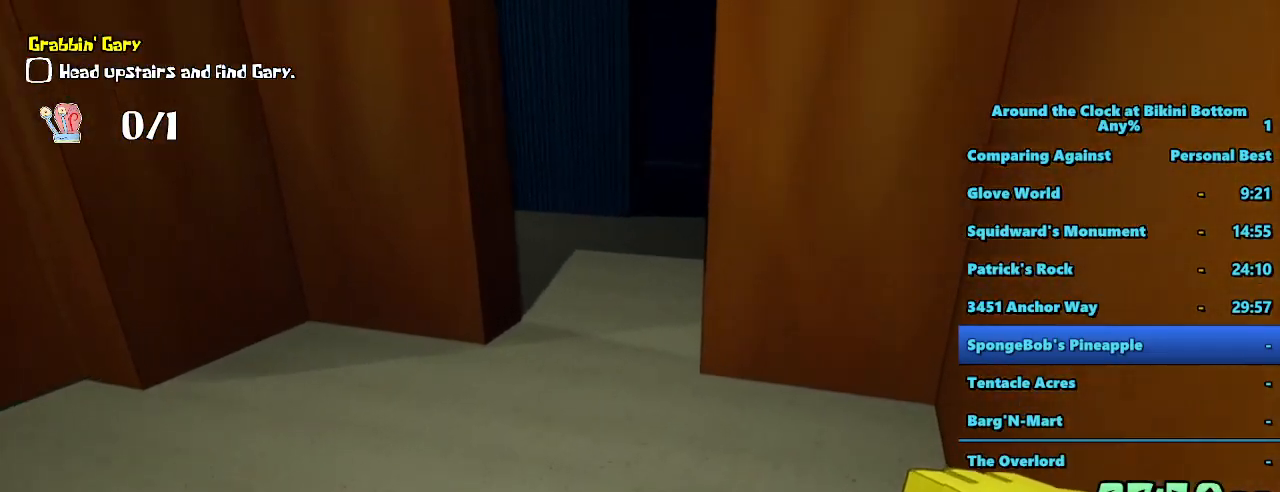
{"keys": ["shift", "w"], "mouse": [], "events": [[400, "d", "up"]]}
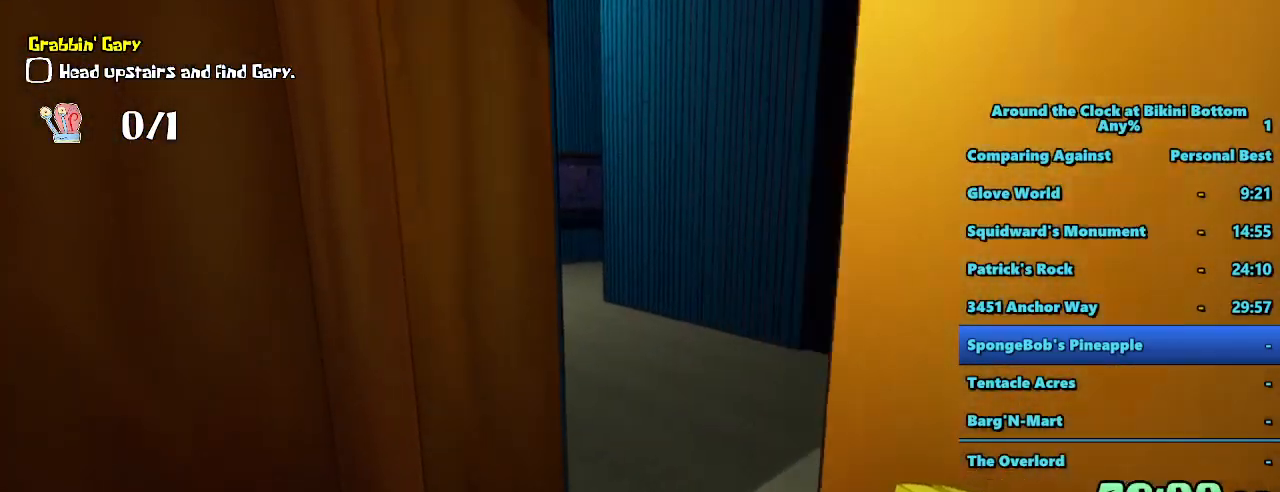
{"keys": ["shift", "w"], "mouse": [], "events": [[184, "d", "down"], [367, "d", "up"]]}
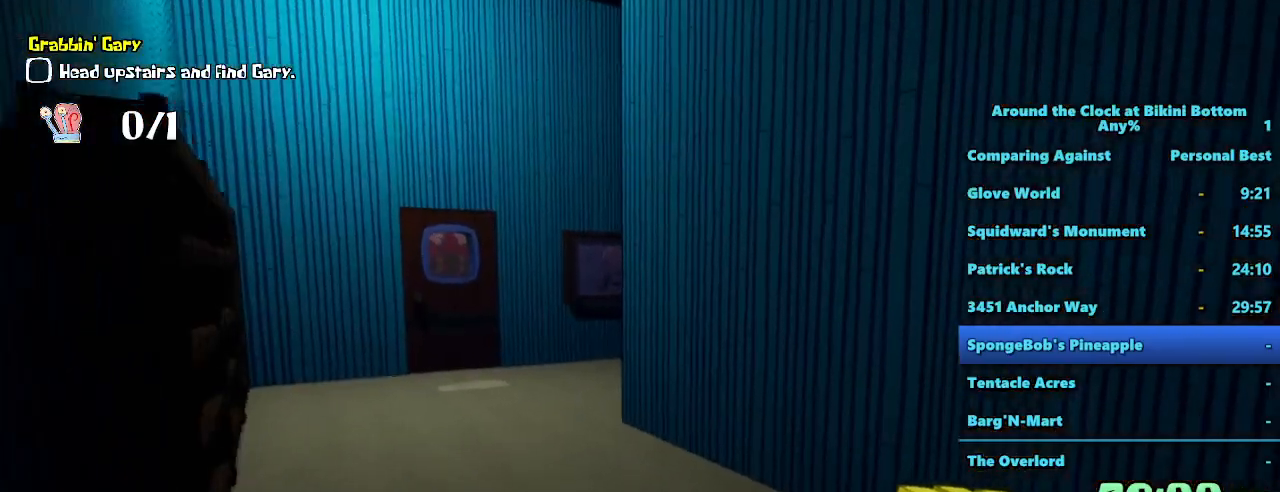
{"keys": ["a", "shift", "w"], "mouse": [], "events": [[250, "a", "down"]]}
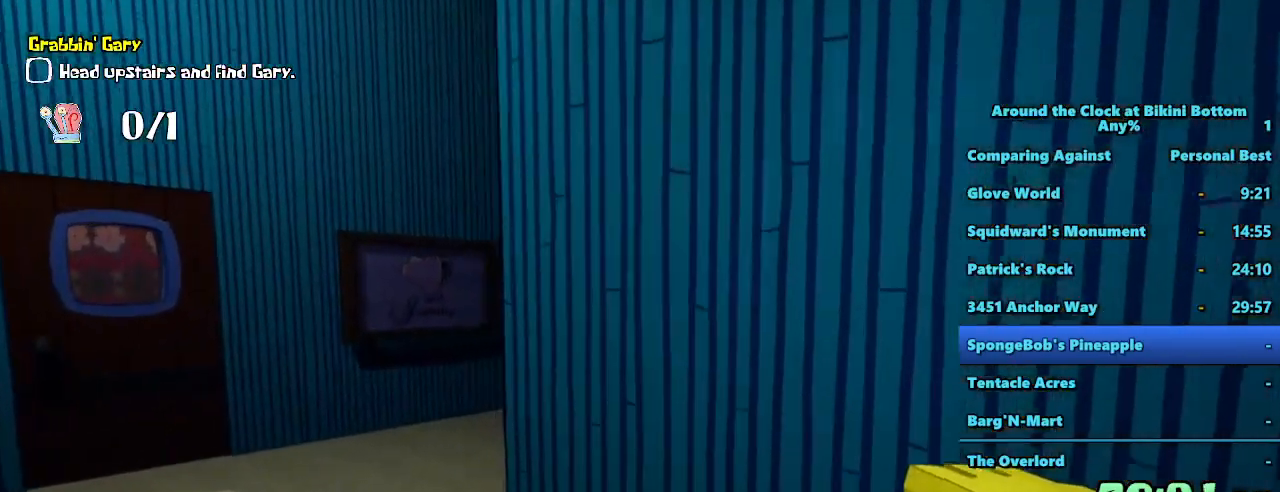
{"keys": ["shift", "w"], "mouse": [], "events": [[350, "a", "up"]]}